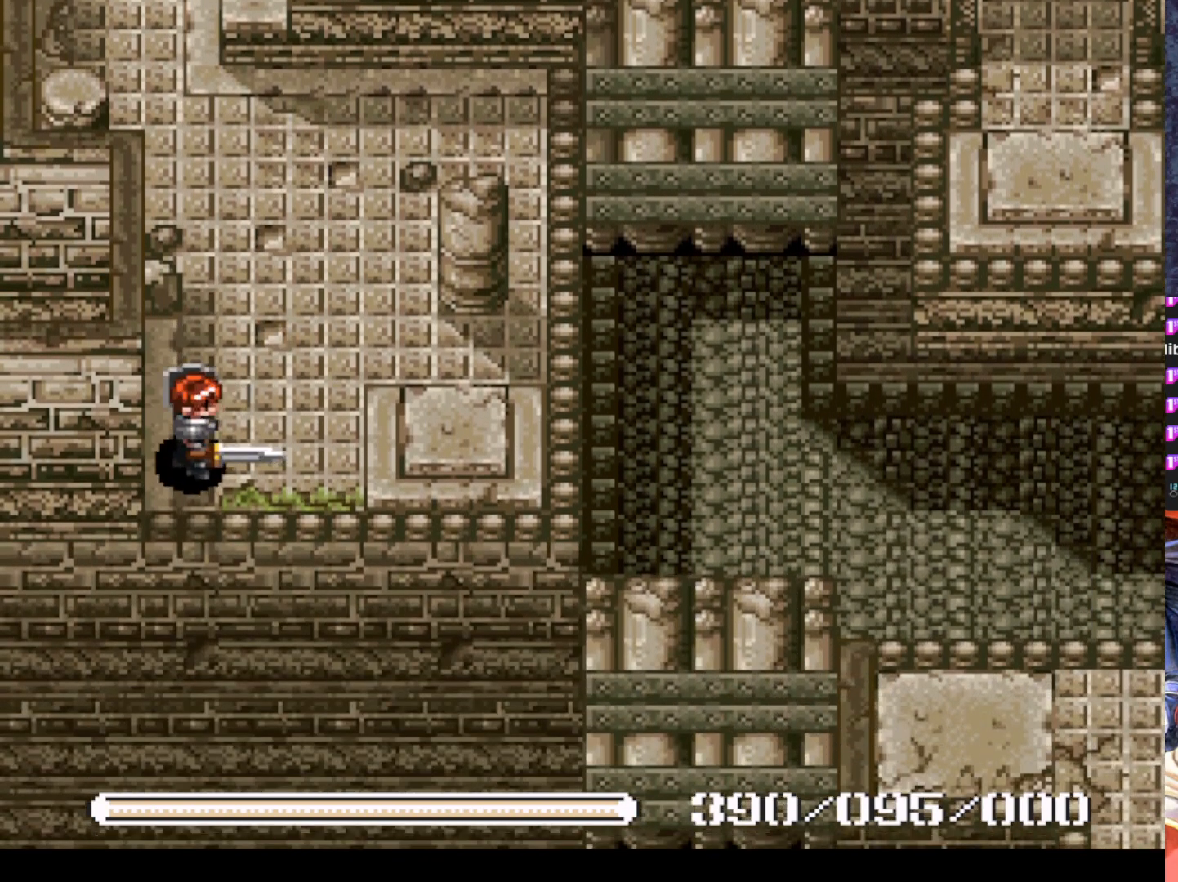
Gameplay with a controller (PlayStation layout); each line is a JSON object with the inputs held at the frame after it. "events" lists button and stick changes between this image and that frame as [ms after this image, input, new state], when the widget could be followed in between. Not read: right_stick.
{"buttons": ["DPAD_UP"], "left_stick": "center", "events": [[400, "DPAD_RIGHT", "up"], [500, "DPAD_UP", "down"]]}
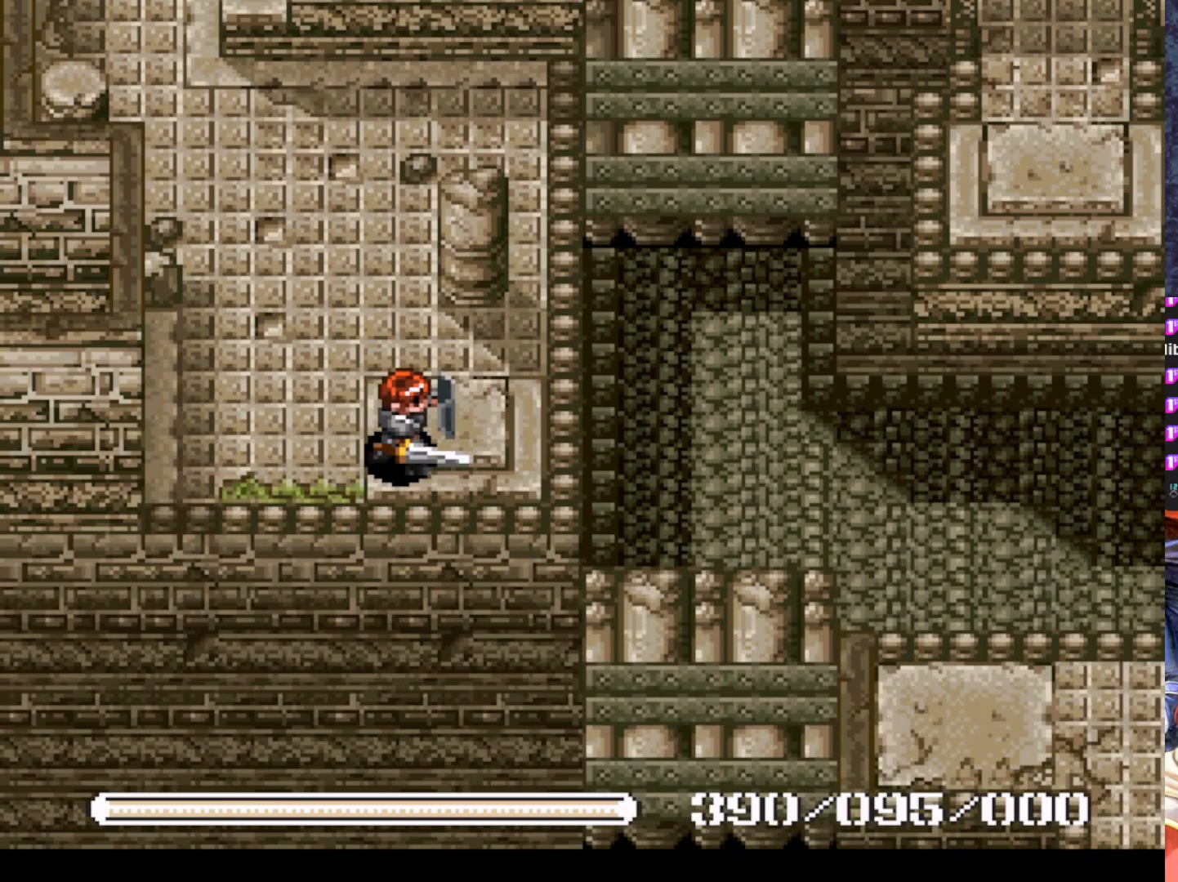
{"buttons": [], "left_stick": "center", "events": [[84, "DPAD_UP", "up"]]}
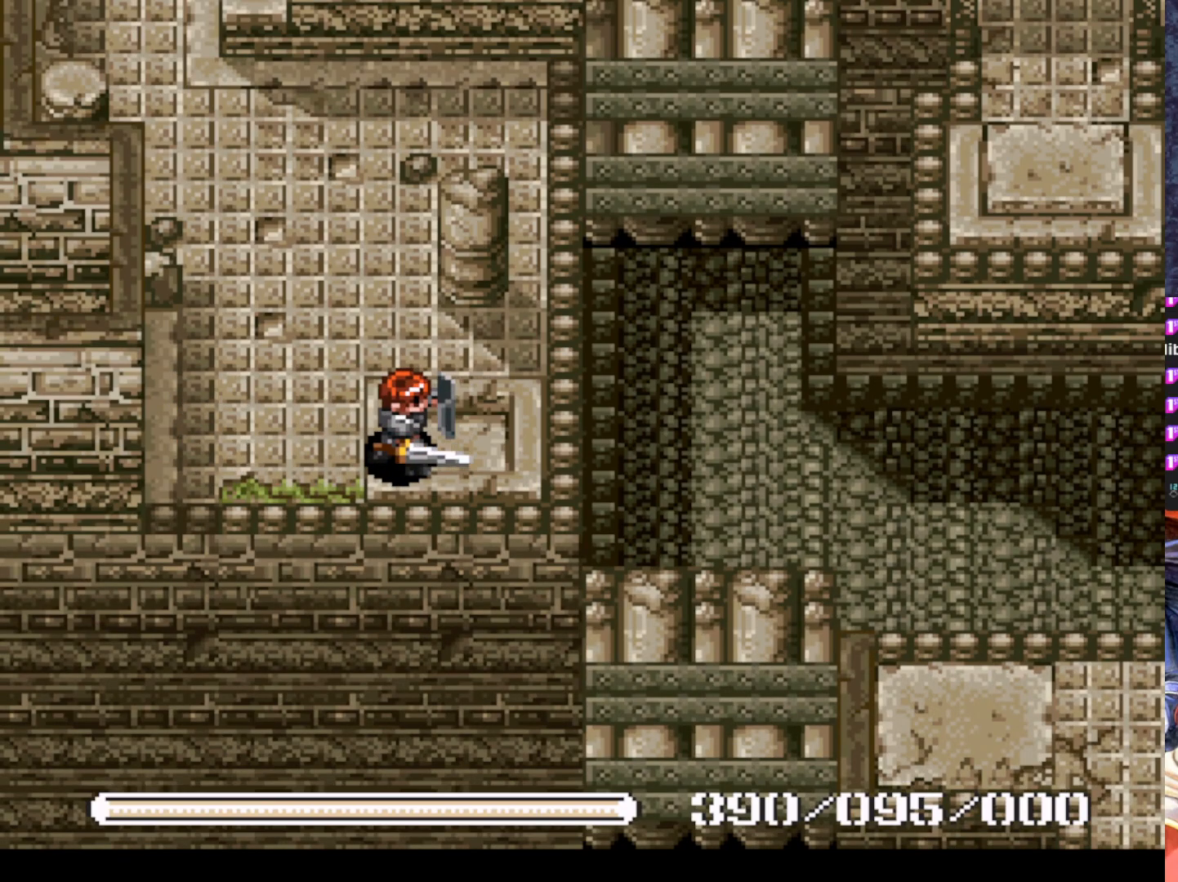
{"buttons": [], "left_stick": "center", "events": []}
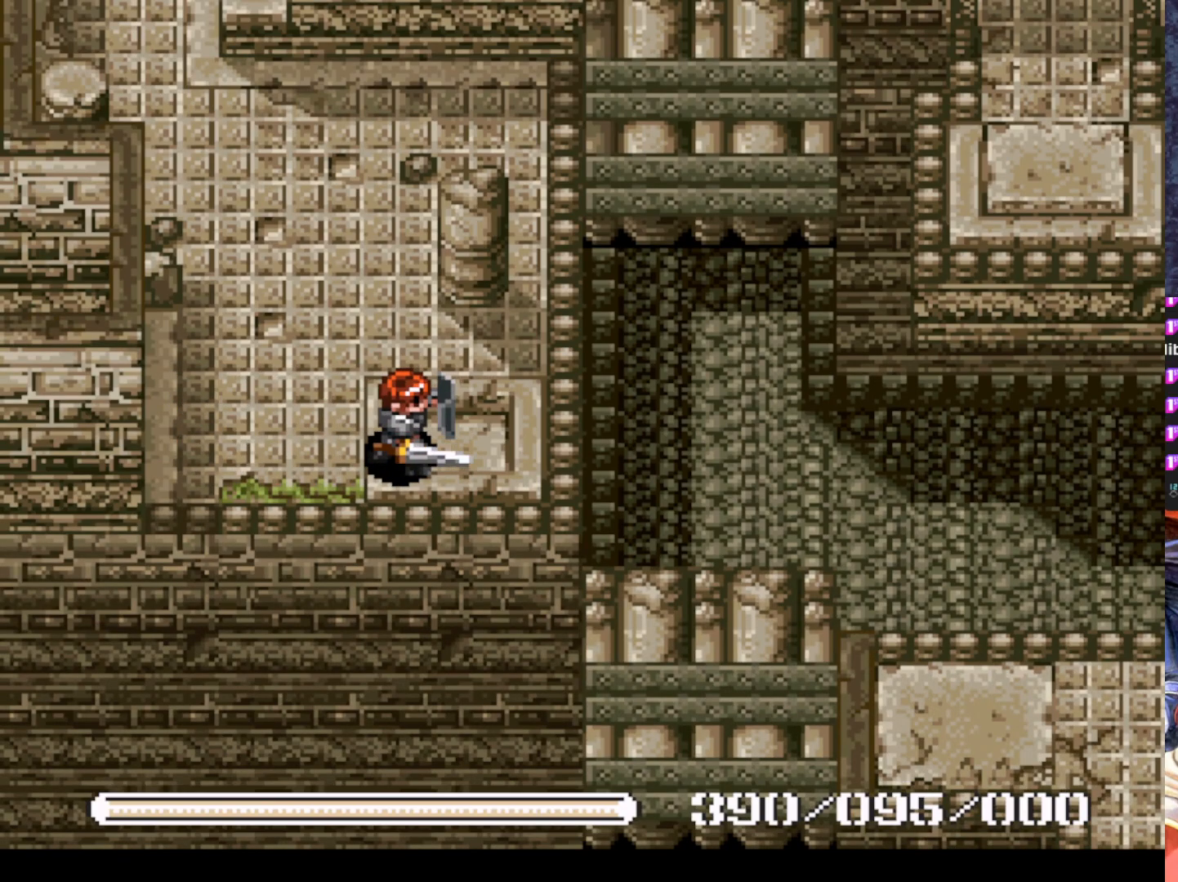
{"buttons": [], "left_stick": "center", "events": []}
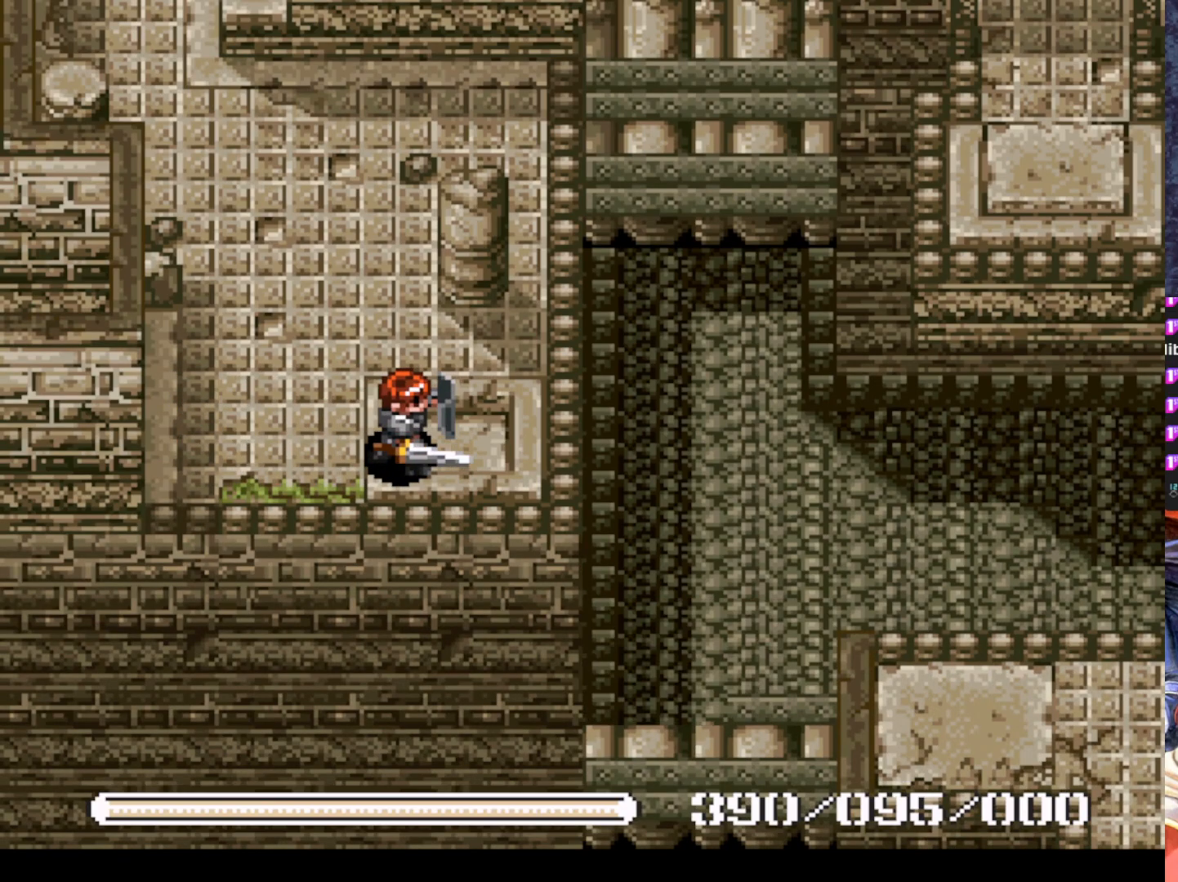
{"buttons": [], "left_stick": "center", "events": []}
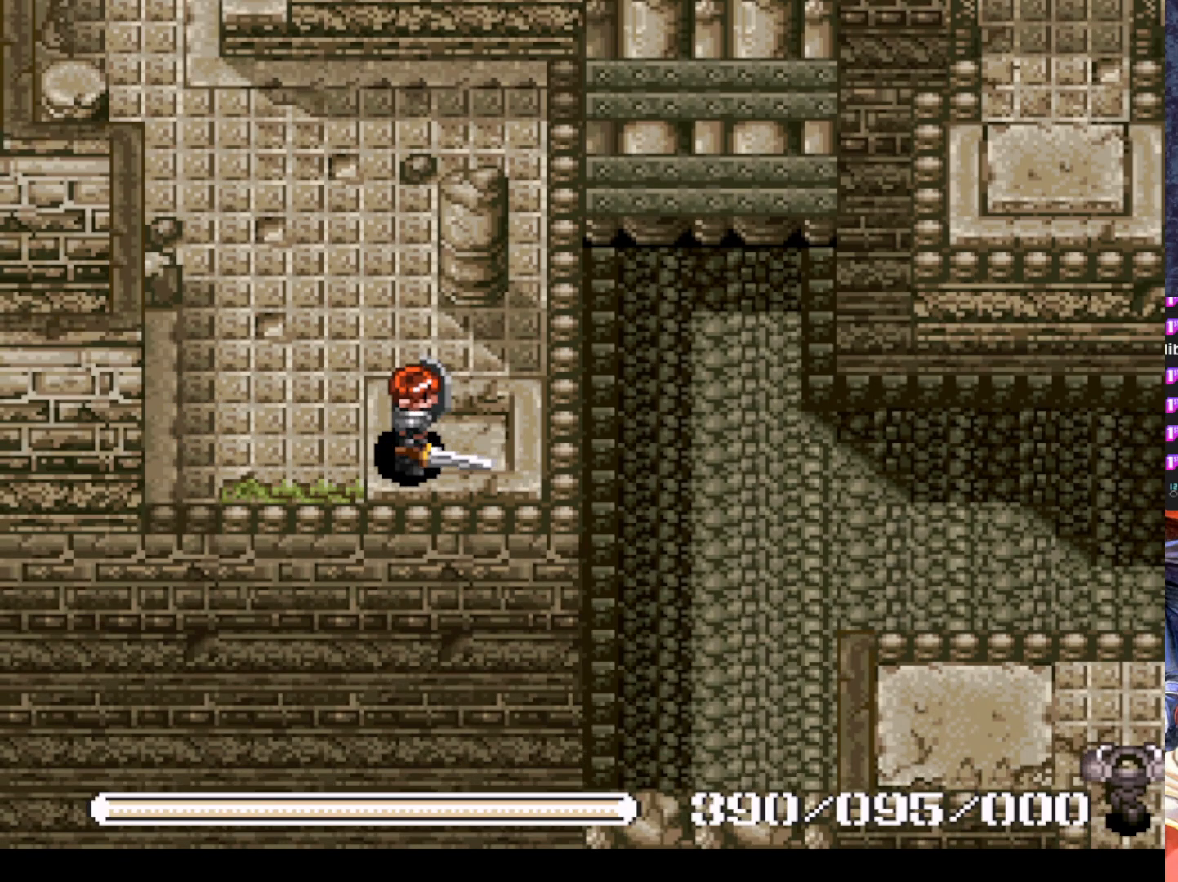
{"buttons": [], "left_stick": "center", "events": []}
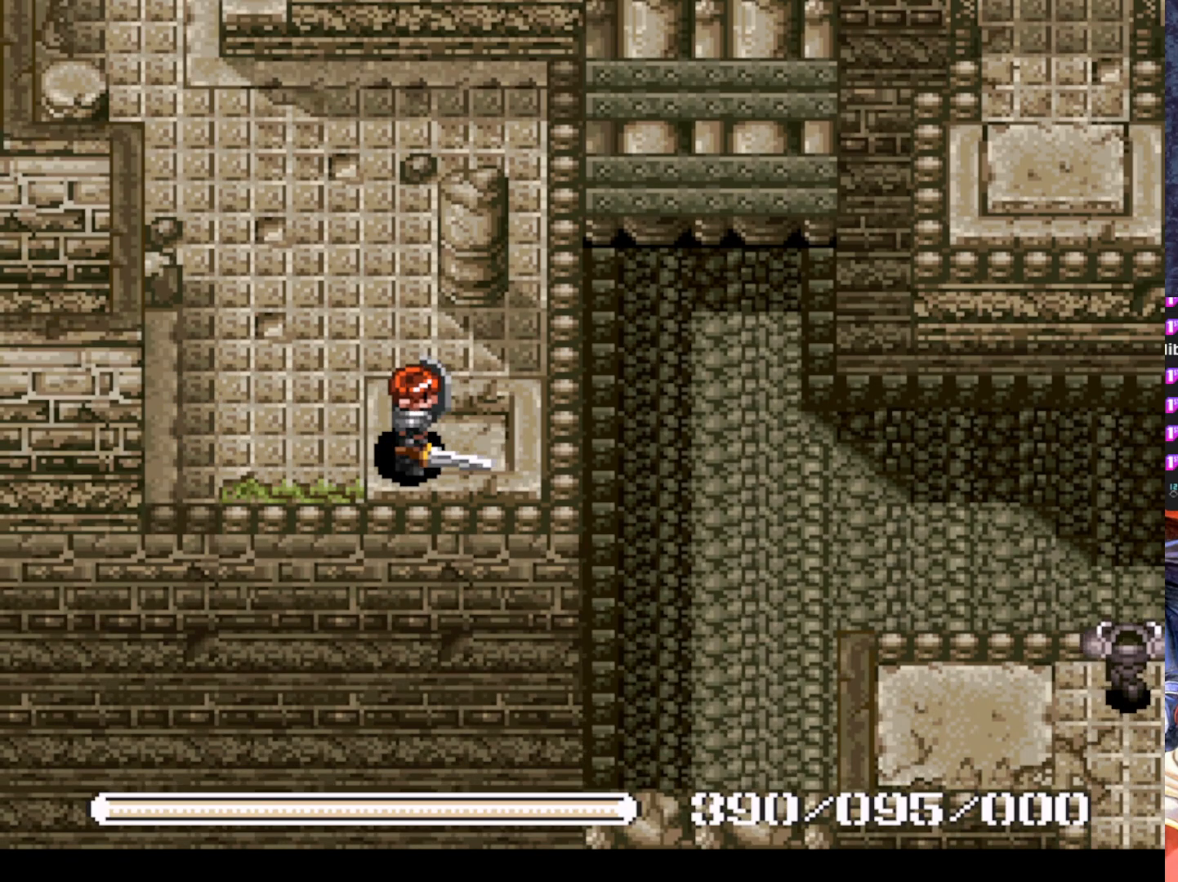
{"buttons": [], "left_stick": "center", "events": [[16, "DPAD_UP", "down"], [150, "DPAD_UP", "up"]]}
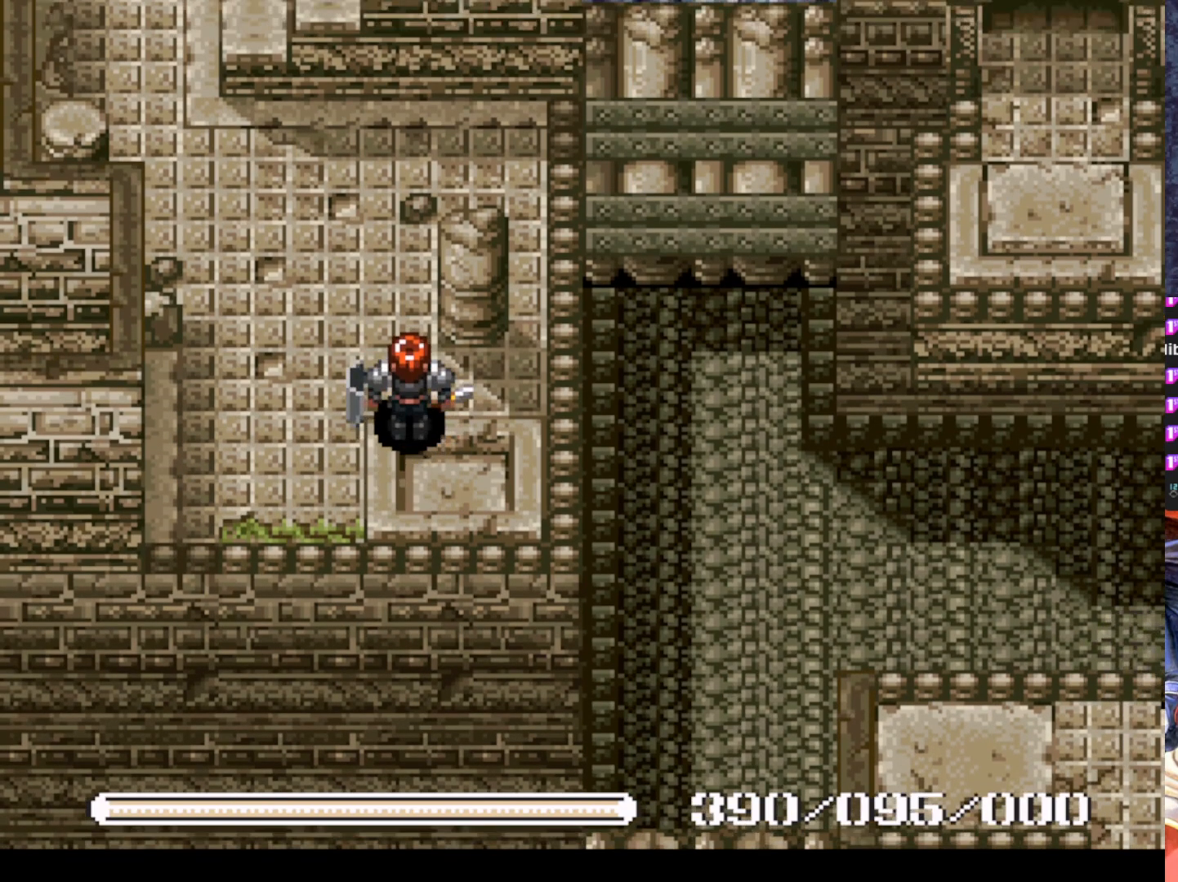
{"buttons": [], "left_stick": "center", "events": [[150, "DPAD_RIGHT", "down"], [267, "DPAD_RIGHT", "up"]]}
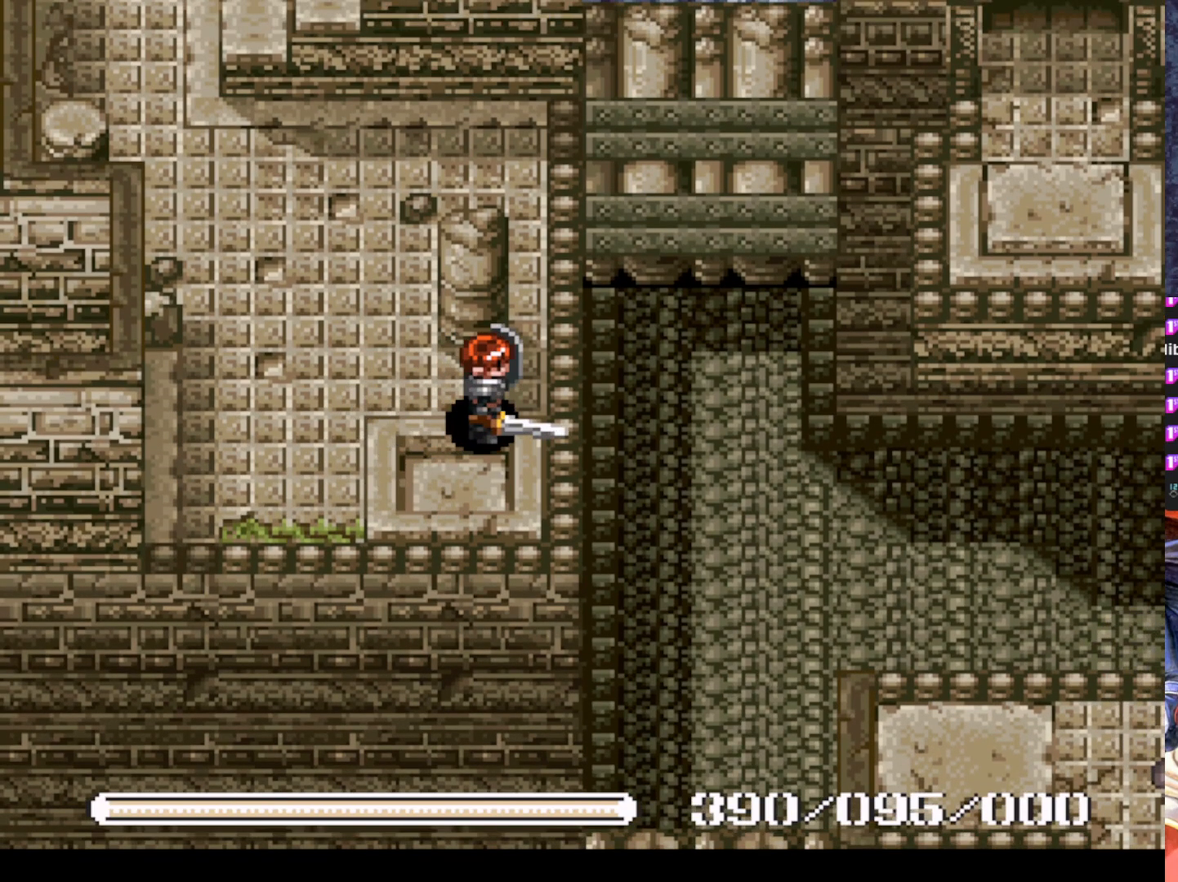
{"buttons": ["DPAD_UP", "DPAD_LEFT"], "left_stick": "center", "events": [[333, "DPAD_LEFT", "down"], [333, "DPAD_UP", "down"]]}
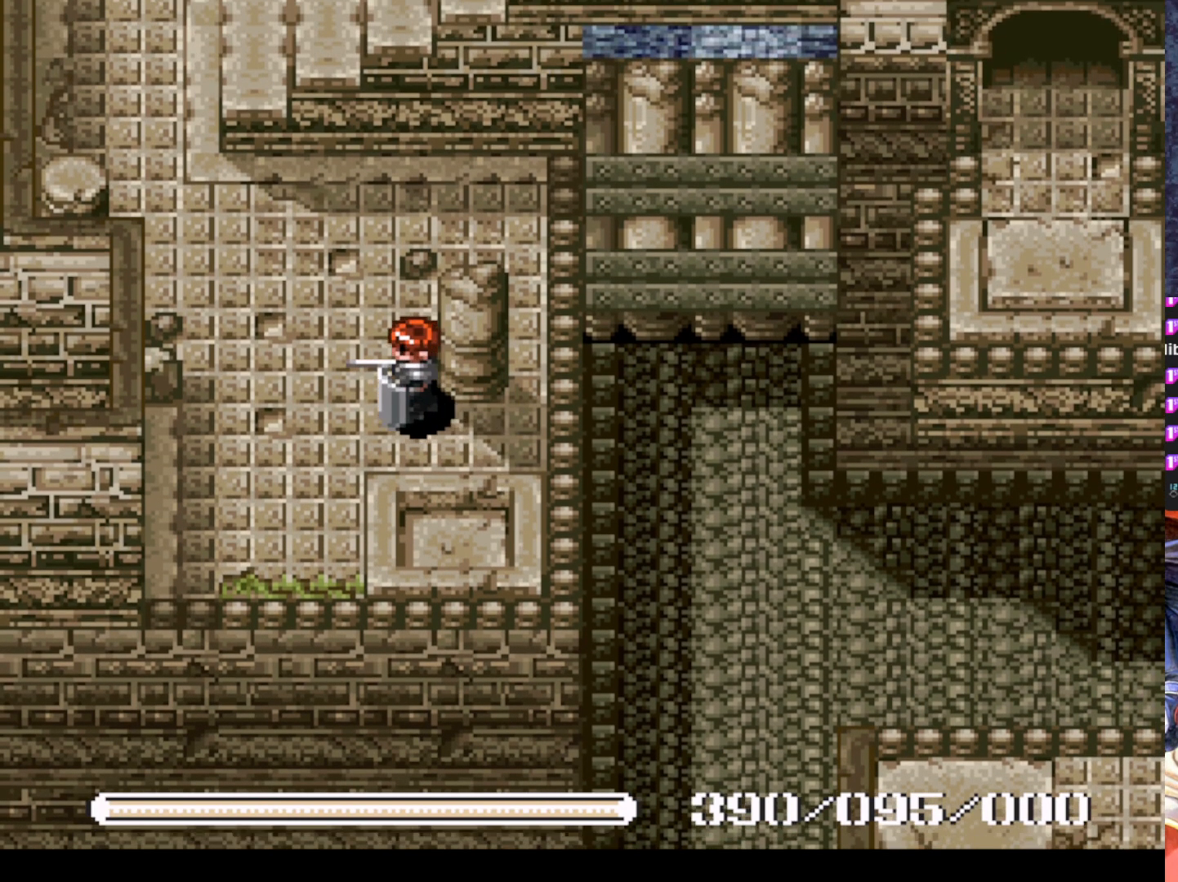
{"buttons": ["DPAD_UP", "DPAD_LEFT"], "left_stick": "center", "events": []}
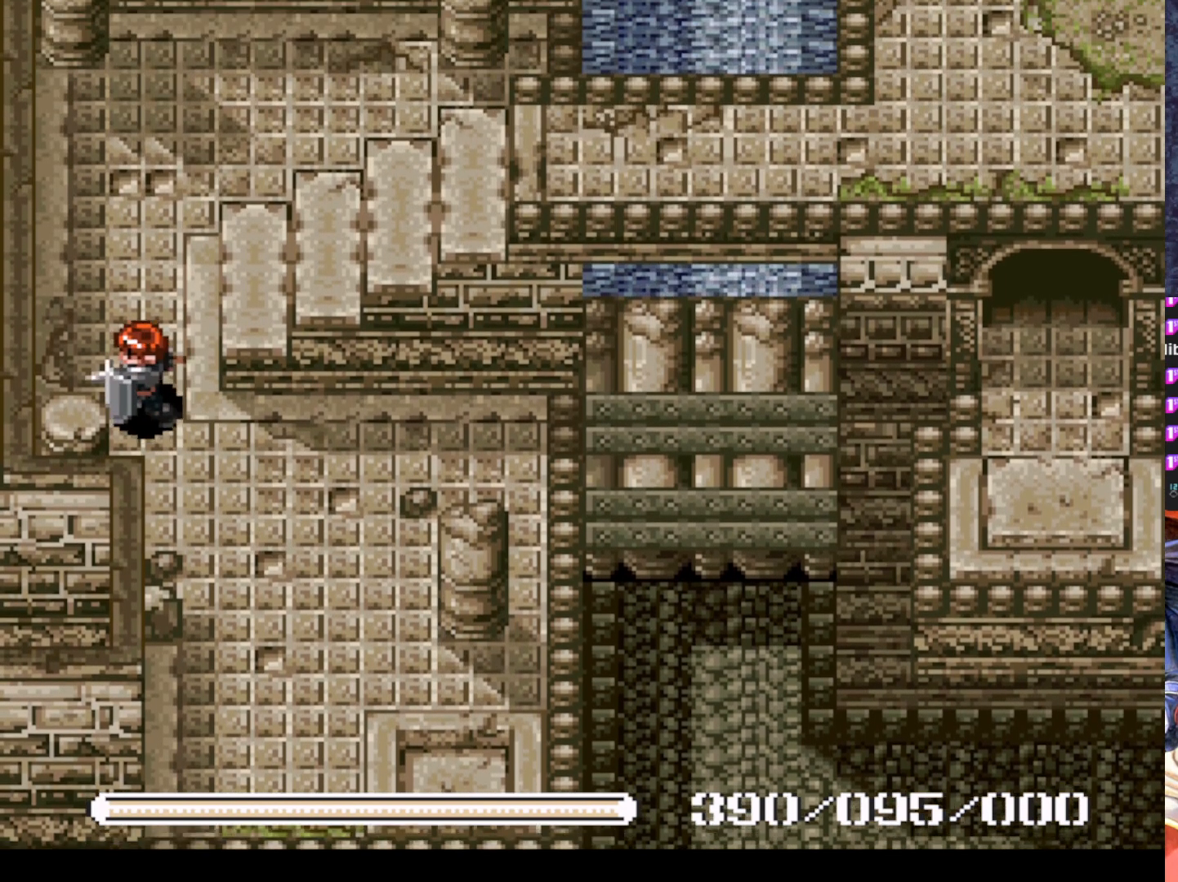
{"buttons": ["DPAD_RIGHT"], "left_stick": "center", "events": [[83, "DPAD_LEFT", "up"], [167, "DPAD_RIGHT", "down"], [200, "DPAD_UP", "up"]]}
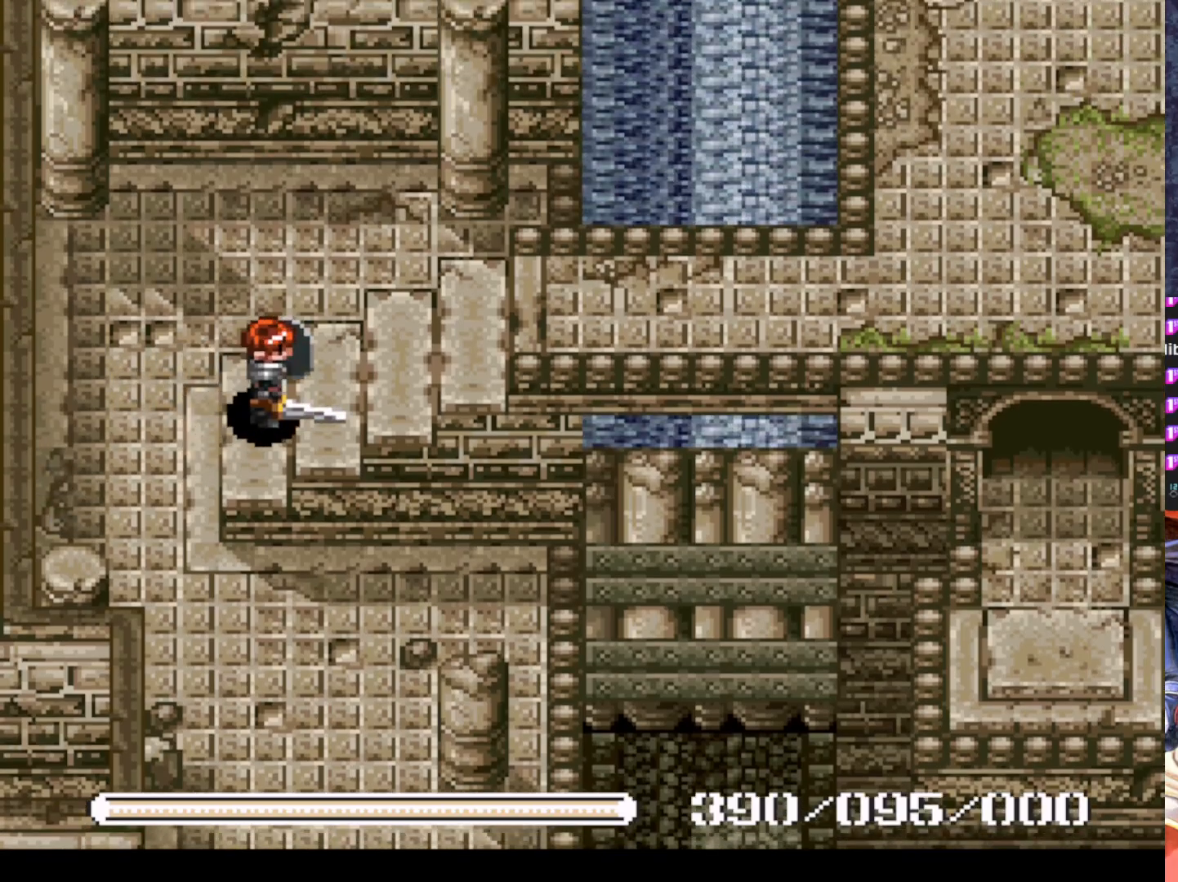
{"buttons": ["DPAD_RIGHT"], "left_stick": "center", "events": []}
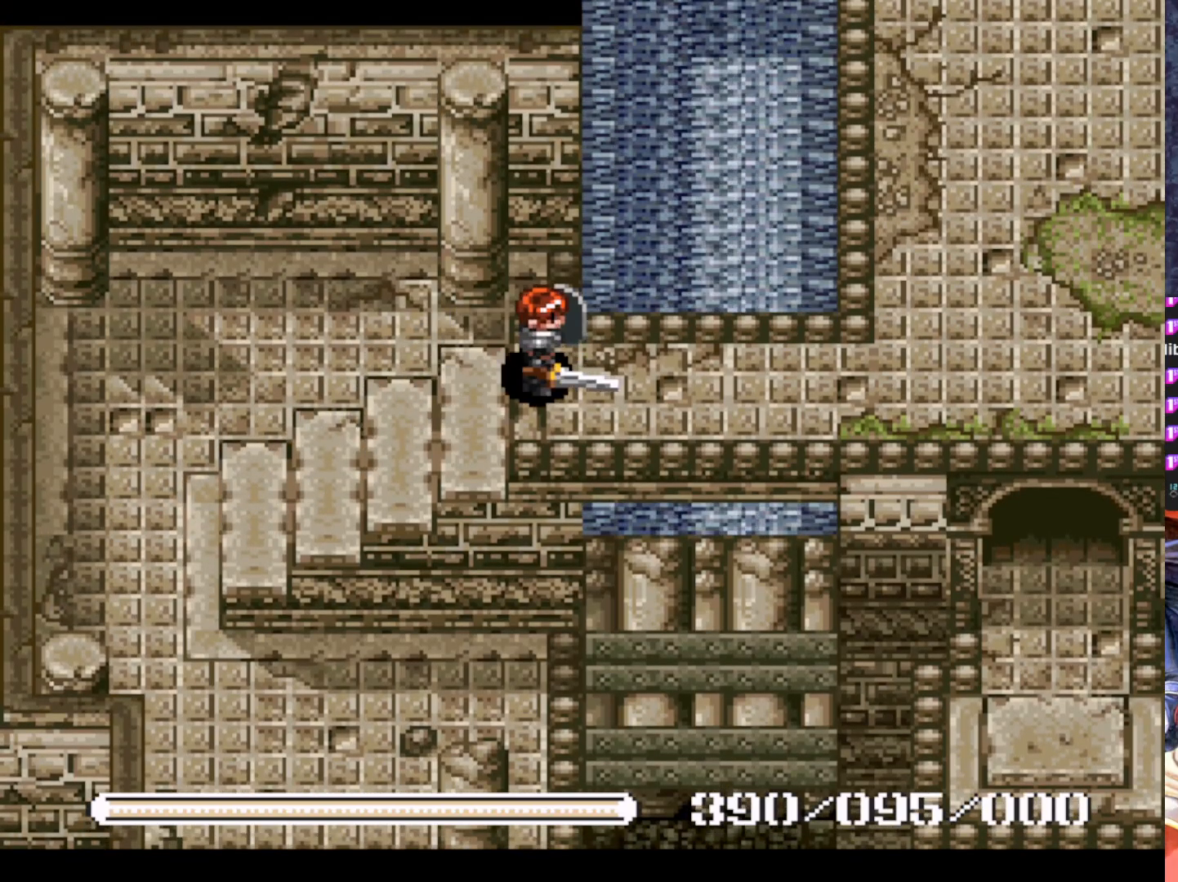
{"buttons": ["DPAD_RIGHT"], "left_stick": "center", "events": []}
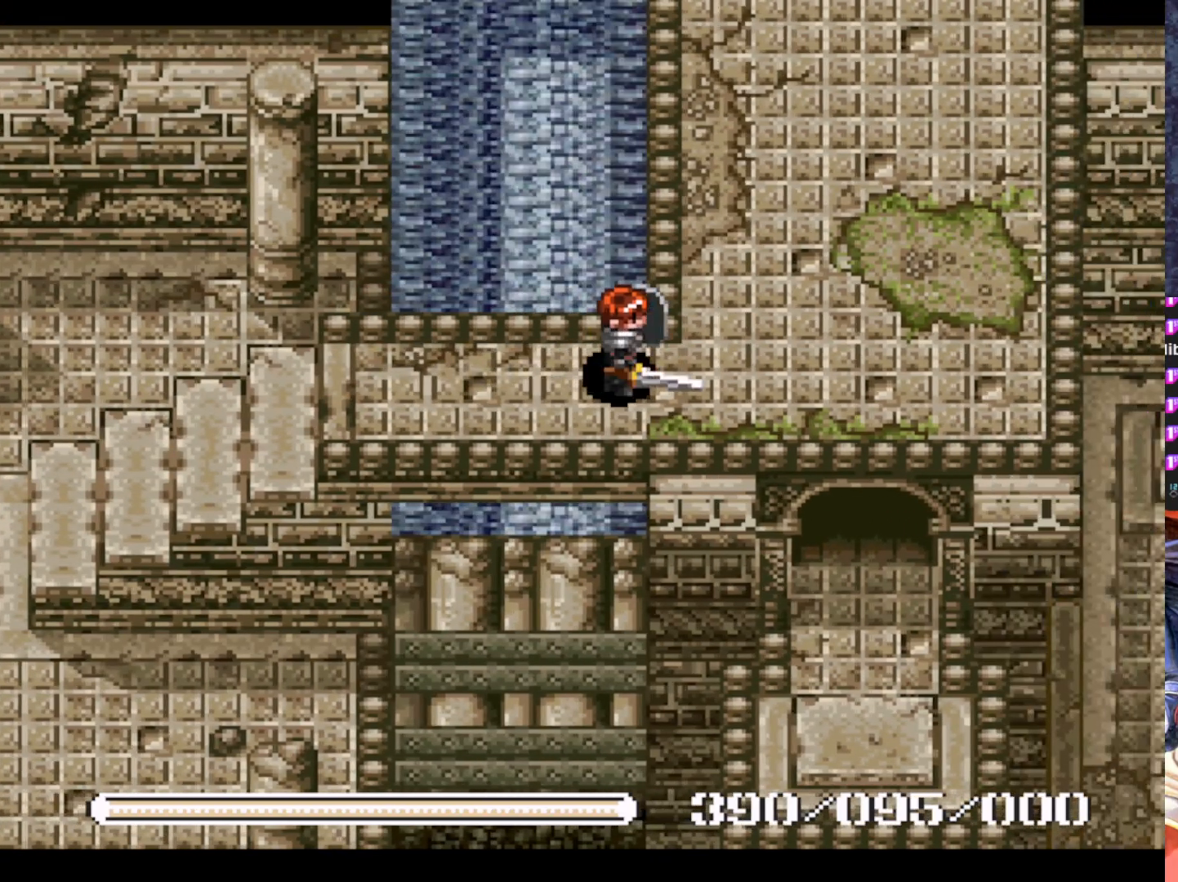
{"buttons": ["DPAD_DOWN"], "left_stick": "center", "events": [[334, "DPAD_DOWN", "down"], [367, "DPAD_RIGHT", "up"]]}
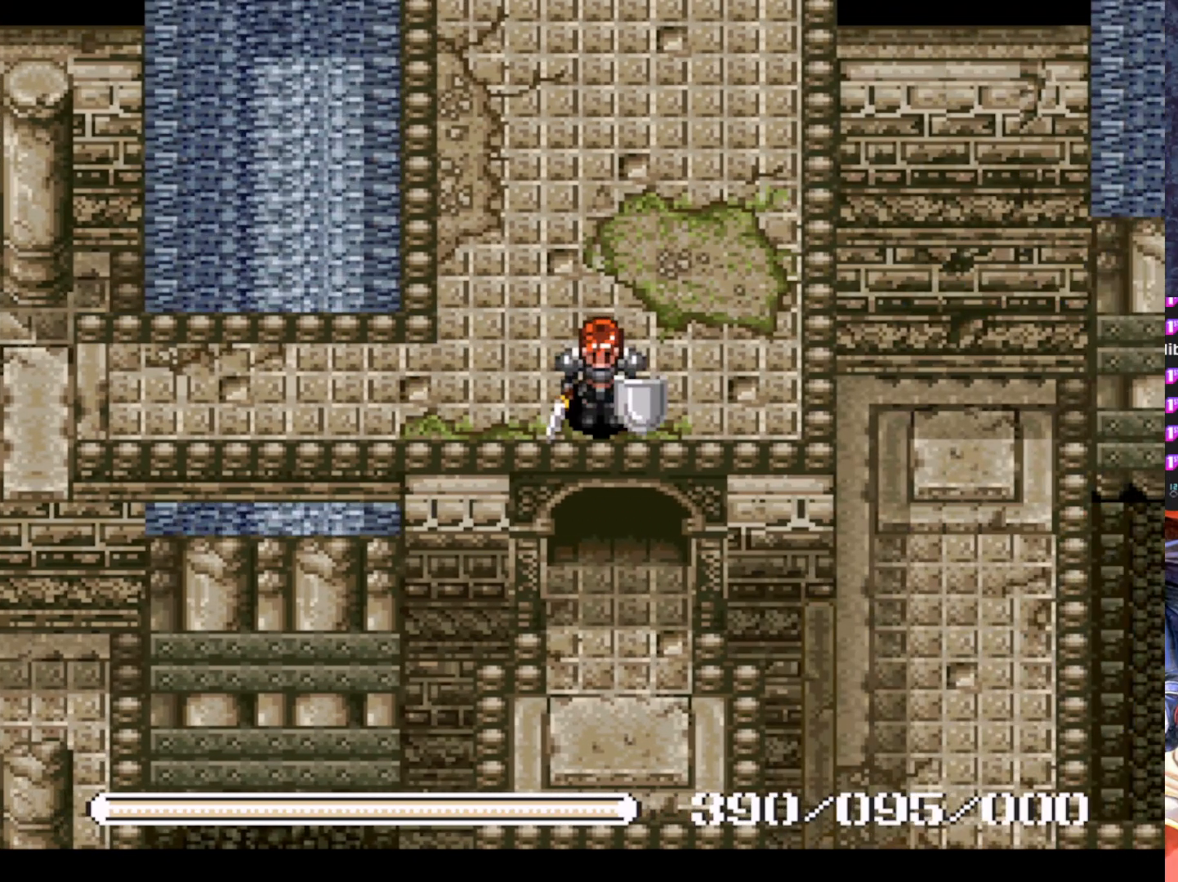
{"buttons": ["DPAD_RIGHT"], "left_stick": "center", "events": [[267, "DPAD_RIGHT", "down"], [283, "DPAD_DOWN", "up"]]}
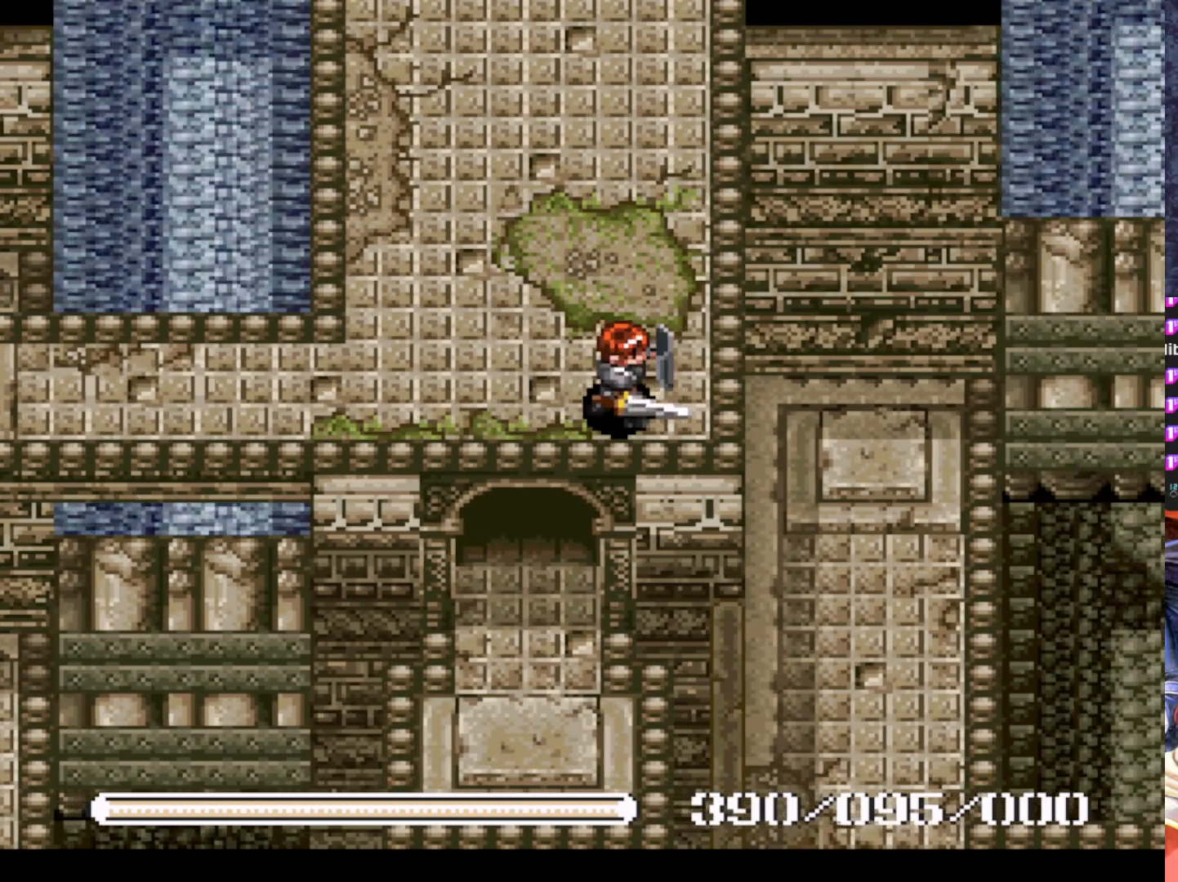
{"buttons": ["DPAD_UP"], "left_stick": "center", "events": [[50, "DPAD_UP", "down"], [100, "DPAD_RIGHT", "up"]]}
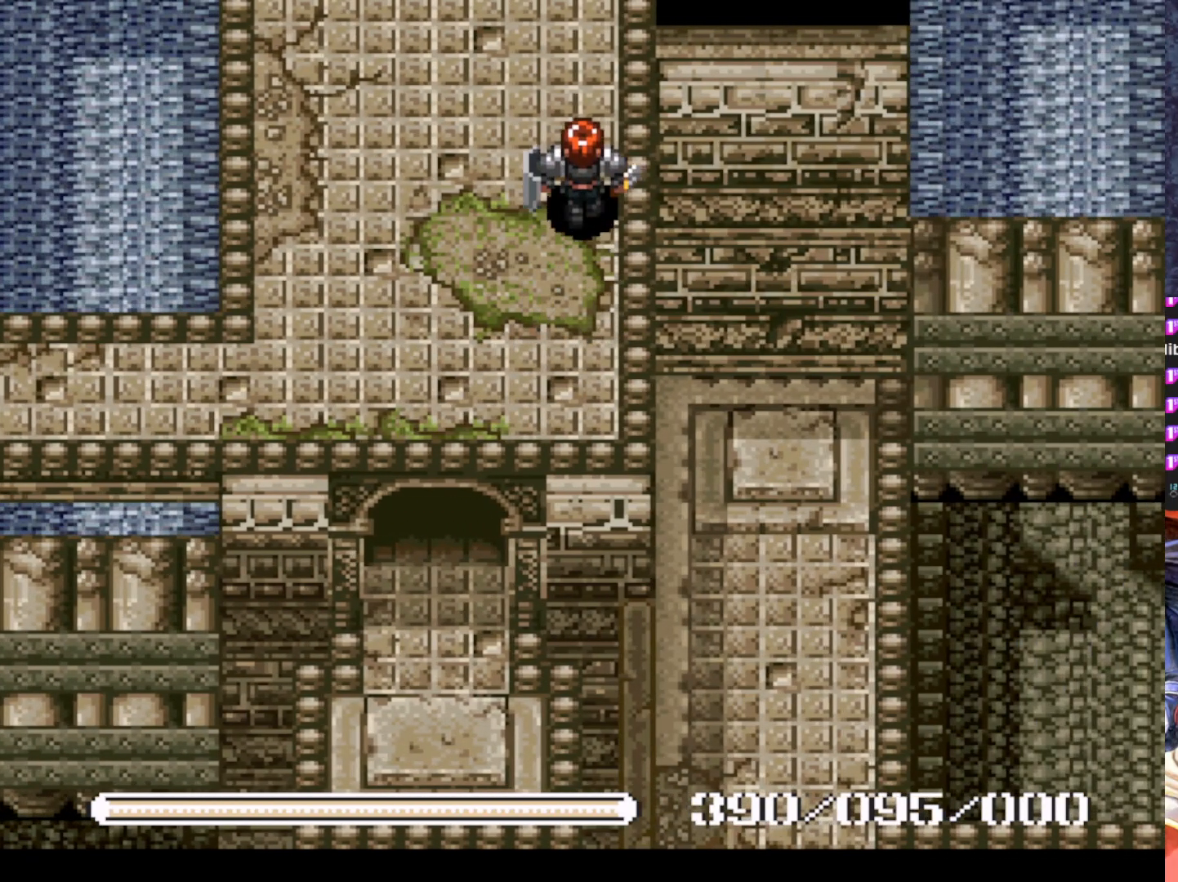
{"buttons": [], "left_stick": "center", "events": [[484, "DPAD_UP", "up"]]}
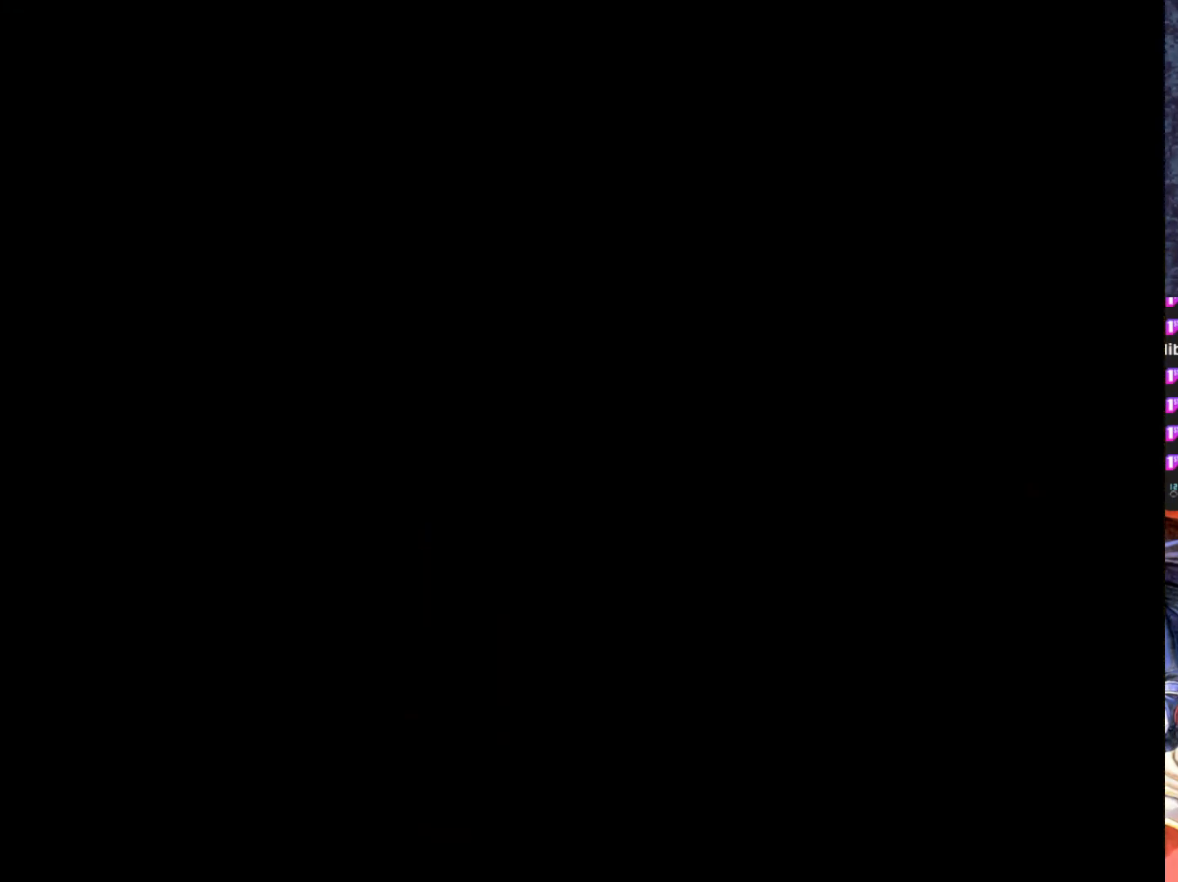
{"buttons": [], "left_stick": "center", "events": []}
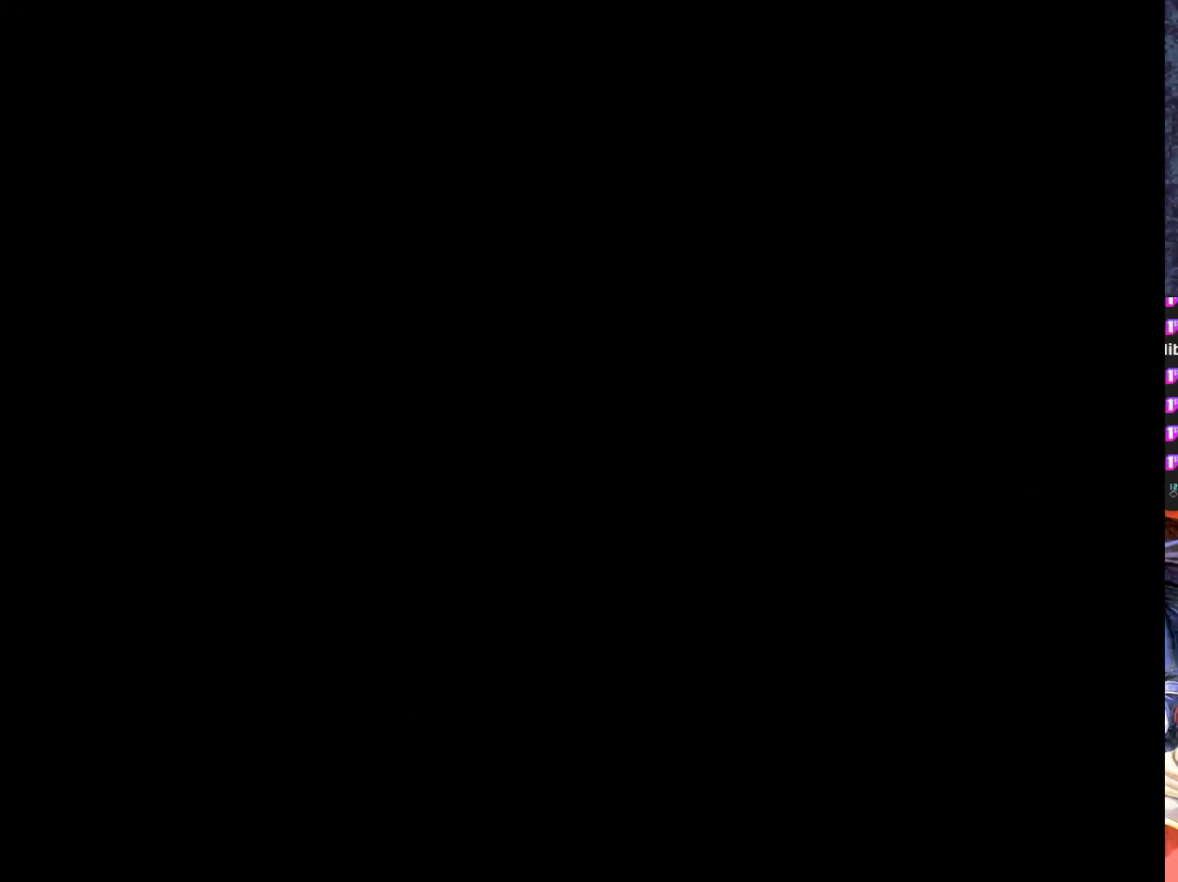
{"buttons": [], "left_stick": "center", "events": []}
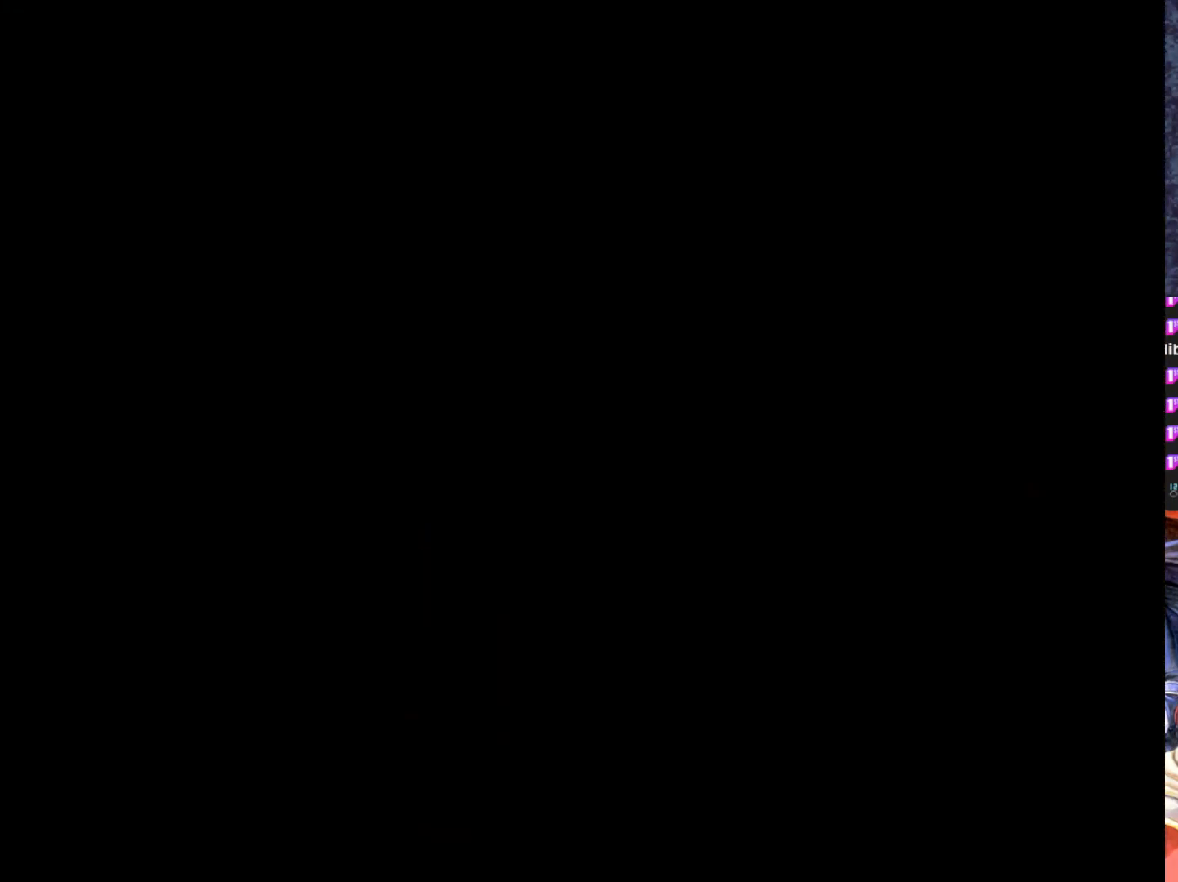
{"buttons": [], "left_stick": "center", "events": []}
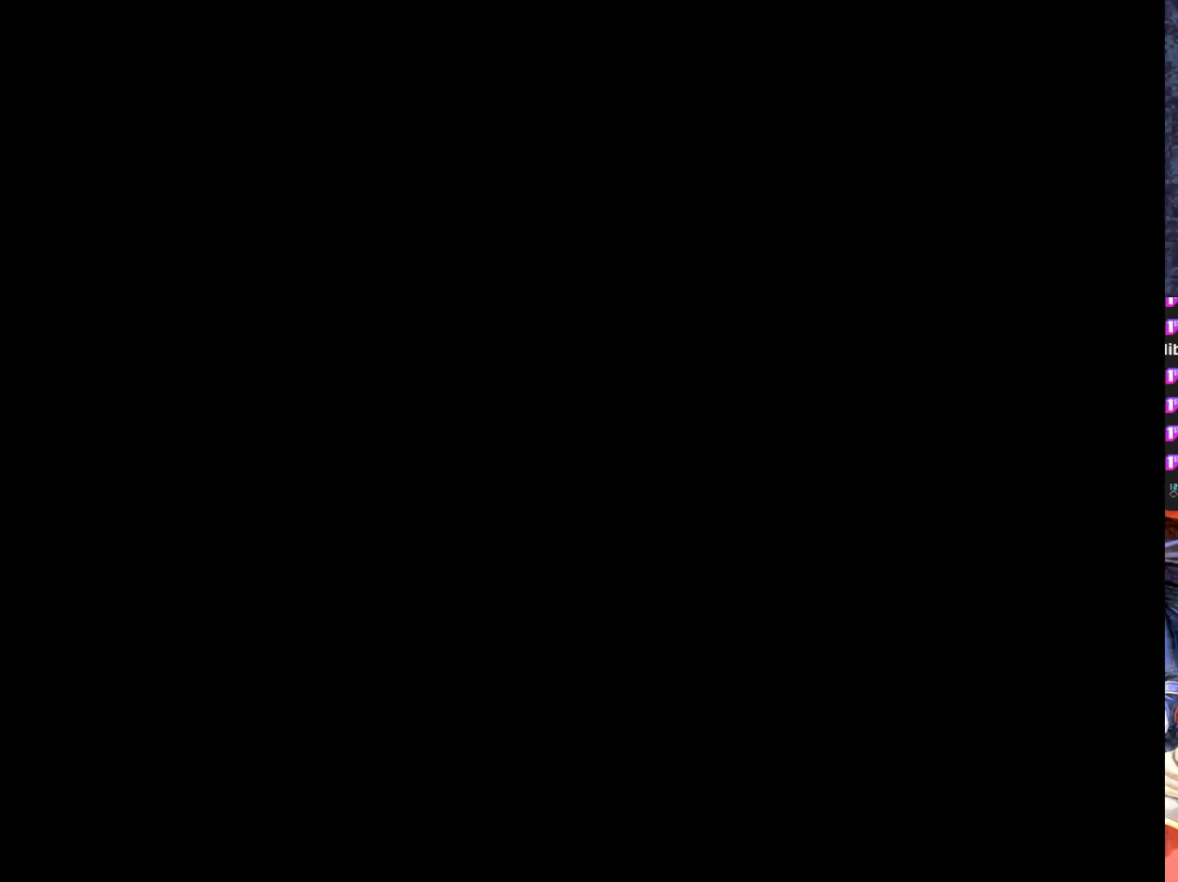
{"buttons": [], "left_stick": "center", "events": []}
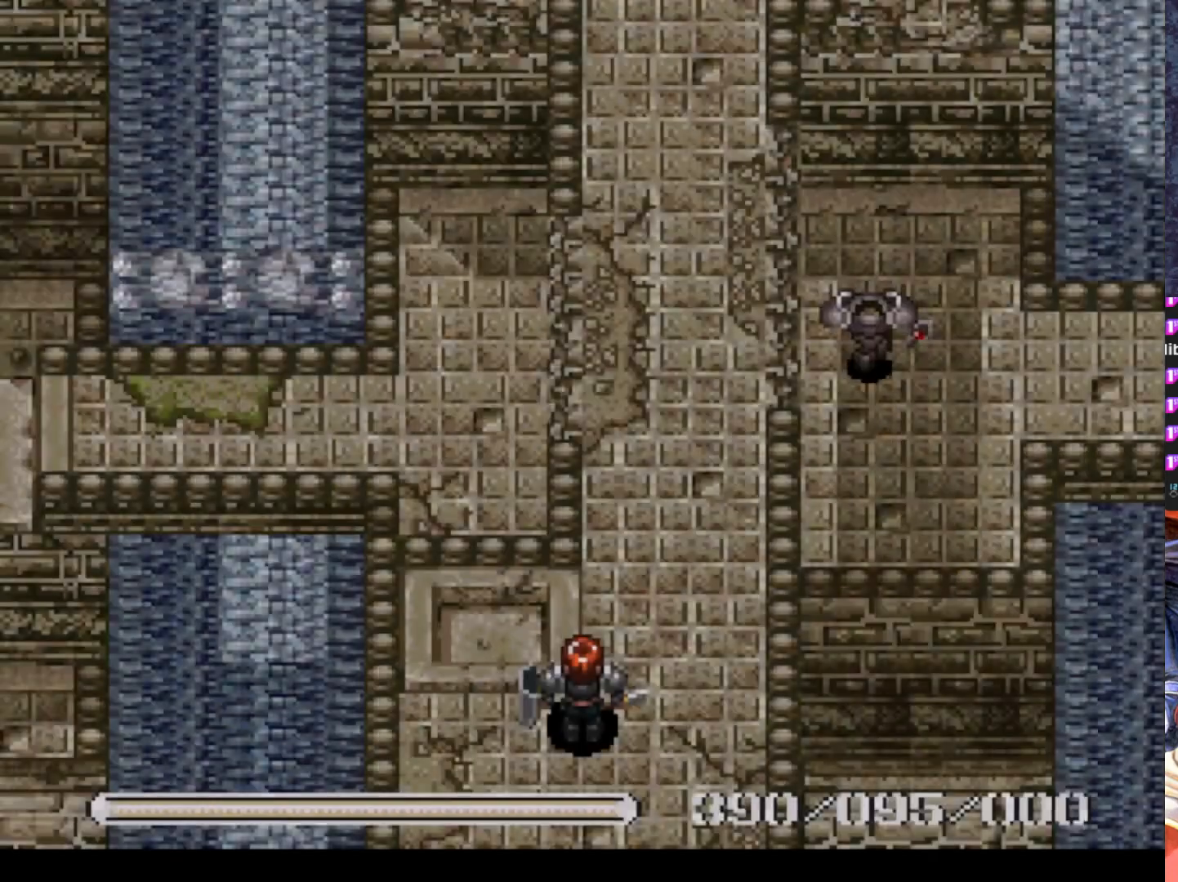
{"buttons": ["DPAD_UP"], "left_stick": "center", "events": [[267, "DPAD_UP", "down"]]}
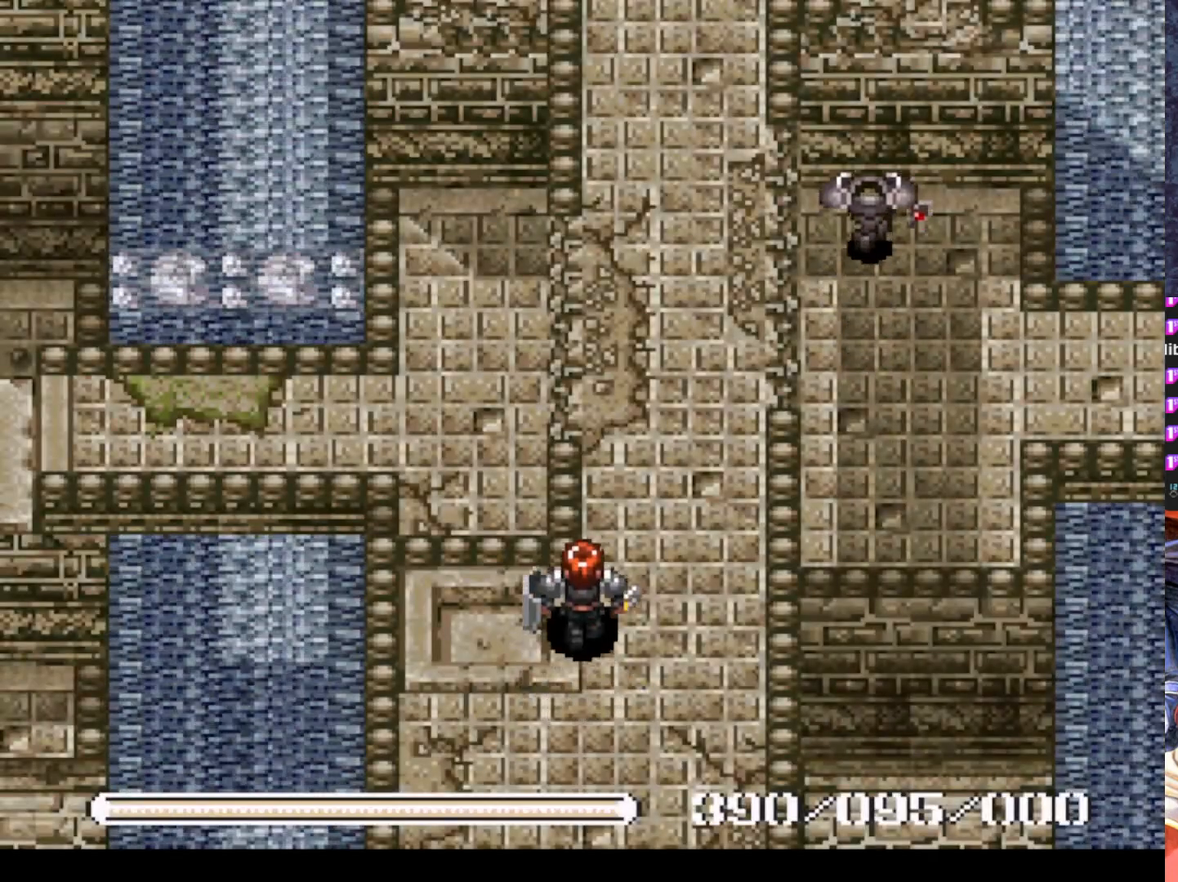
{"buttons": ["DPAD_UP"], "left_stick": "center", "events": [[83, "DPAD_RIGHT", "down"], [217, "DPAD_RIGHT", "up"]]}
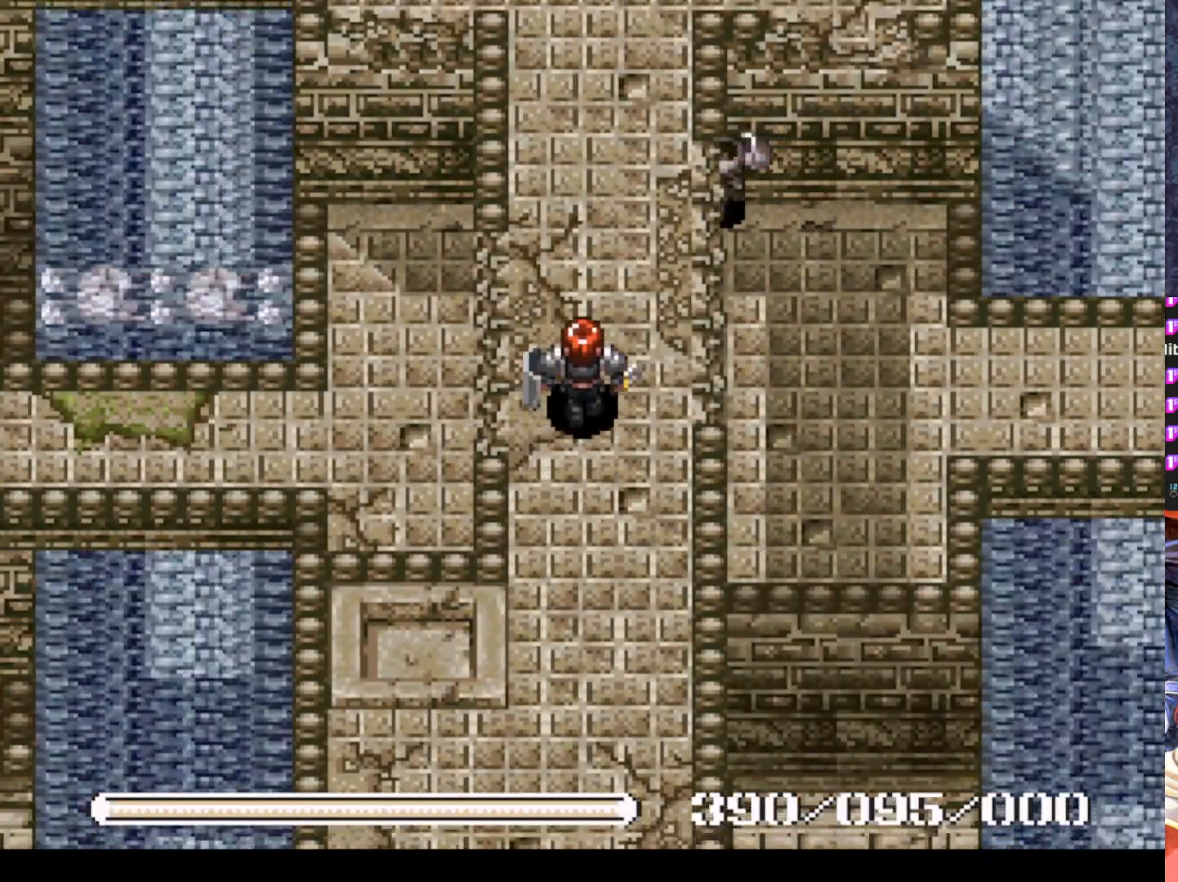
{"buttons": ["DPAD_UP"], "left_stick": "center", "events": []}
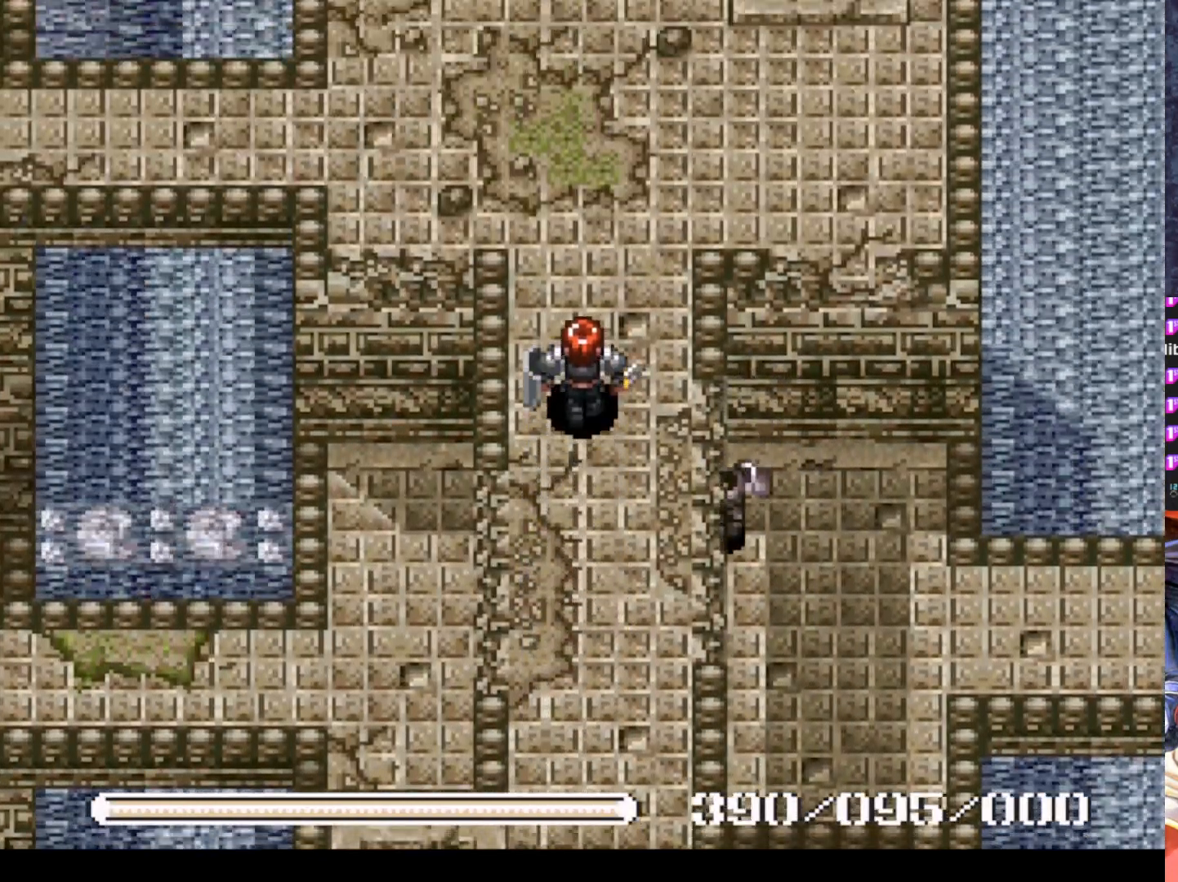
{"buttons": ["DPAD_UP", "DPAD_LEFT"], "left_stick": "center", "events": [[467, "DPAD_LEFT", "down"]]}
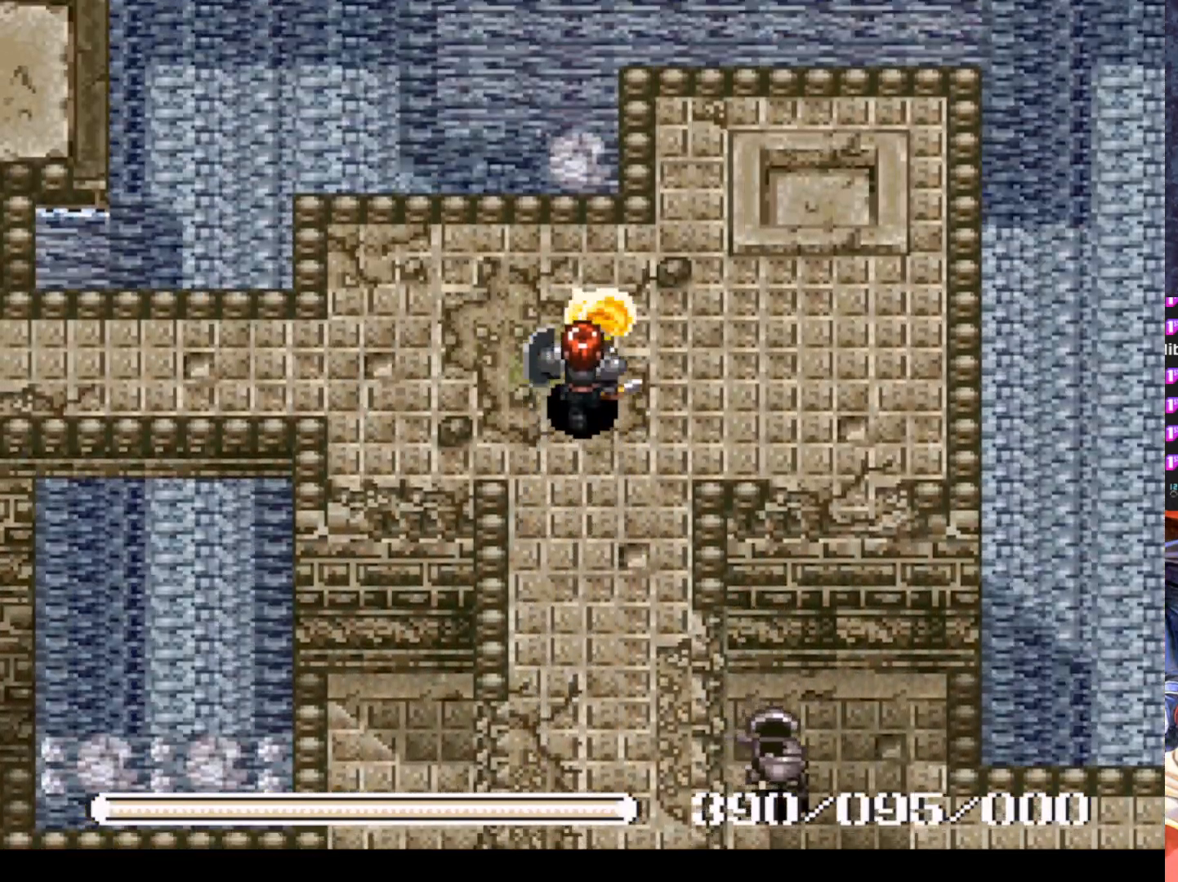
{"buttons": ["DPAD_LEFT"], "left_stick": "center", "events": [[67, "DPAD_UP", "up"]]}
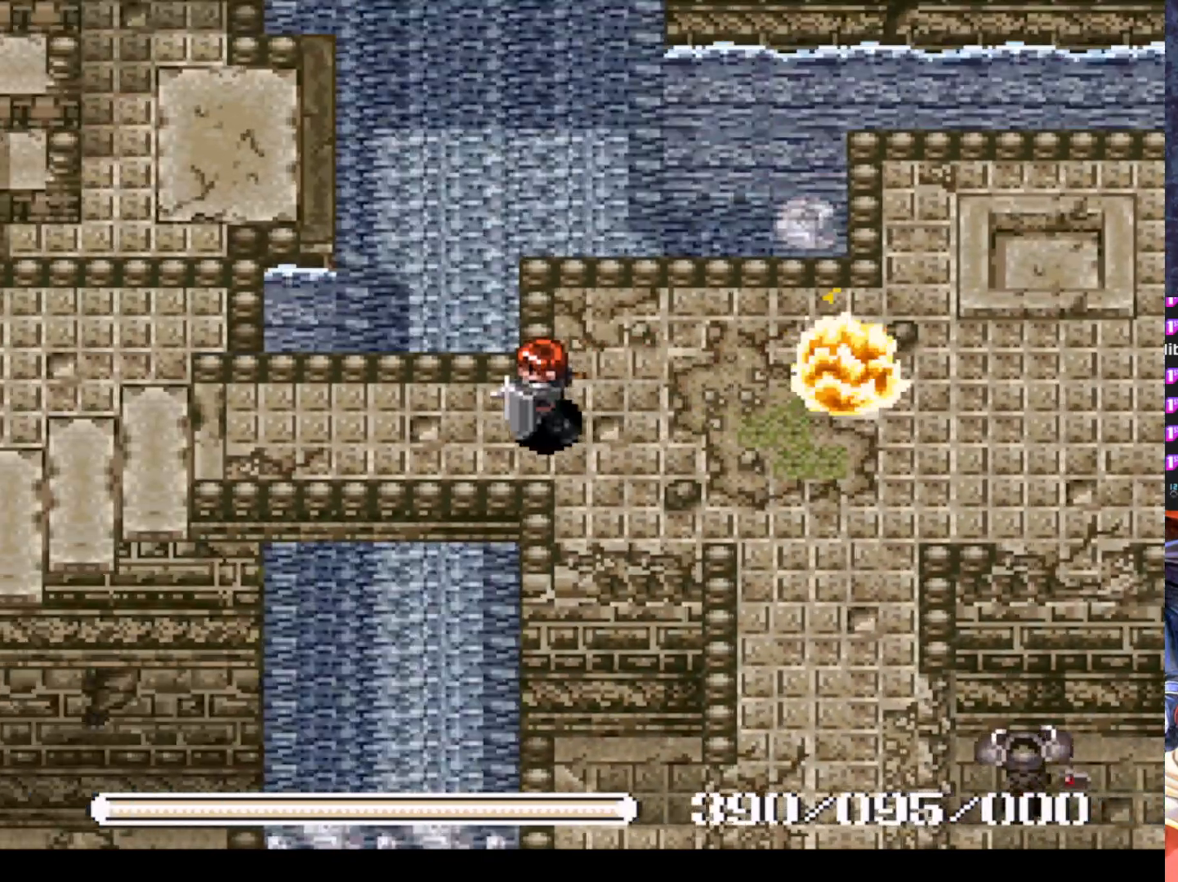
{"buttons": ["DPAD_LEFT"], "left_stick": "center", "events": [[17, "DPAD_LEFT", "up"], [150, "DPAD_LEFT", "down"]]}
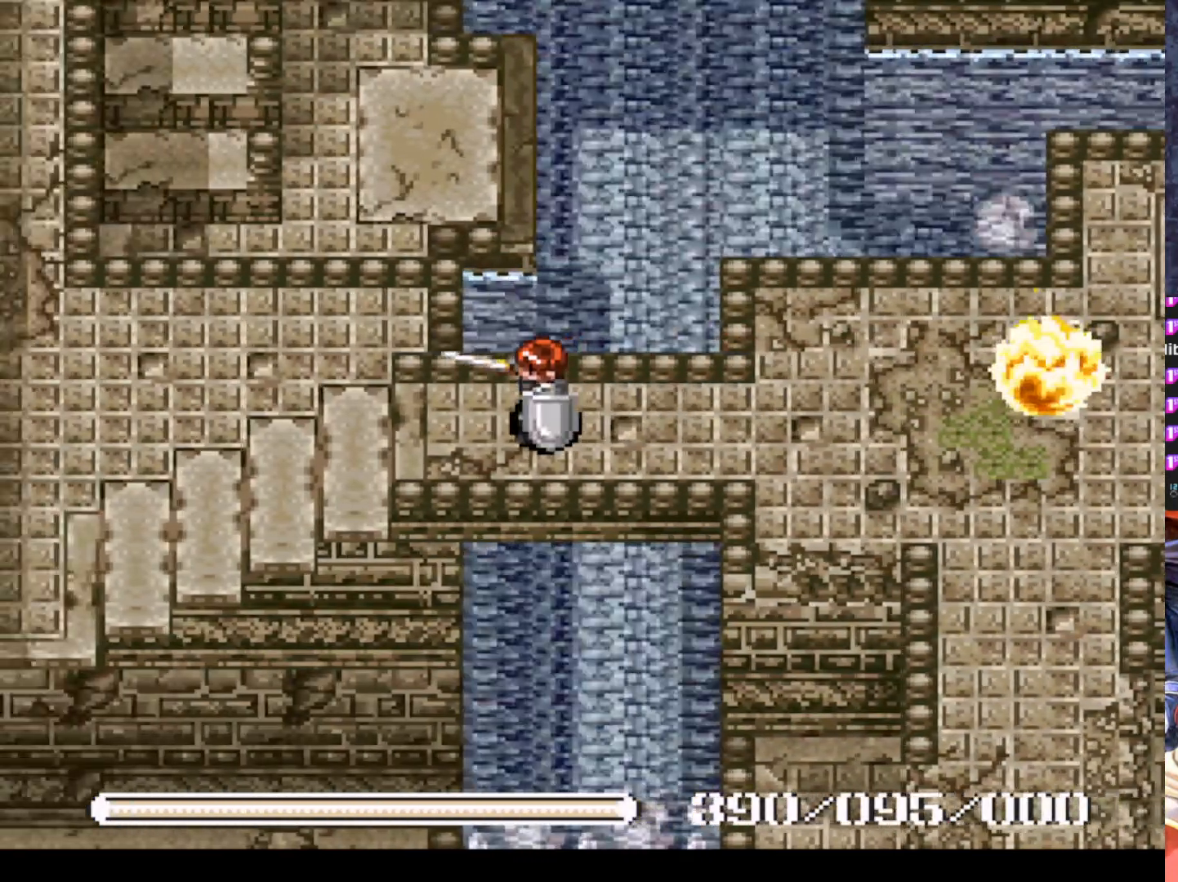
{"buttons": ["DPAD_LEFT"], "left_stick": "center", "events": []}
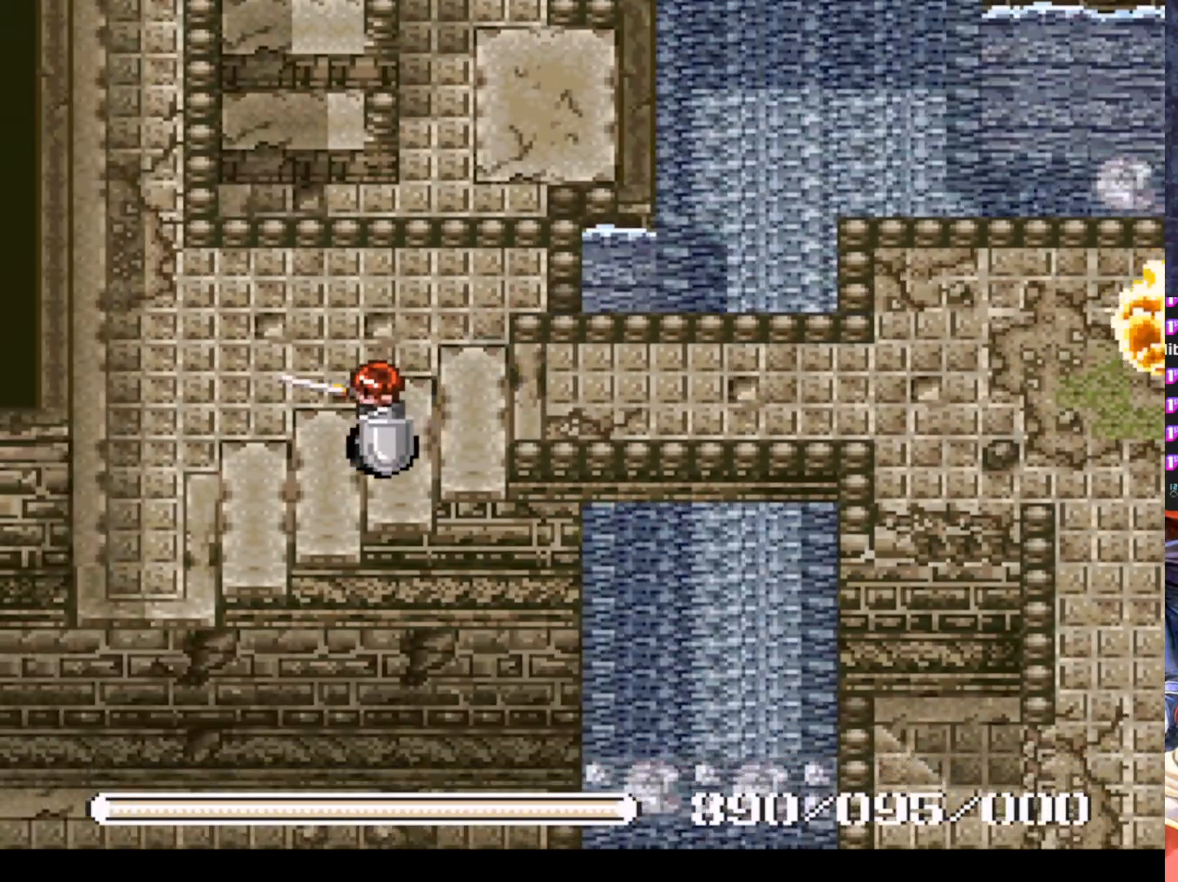
{"buttons": ["DPAD_UP"], "left_stick": "center", "events": [[334, "DPAD_UP", "down"], [467, "DPAD_LEFT", "up"]]}